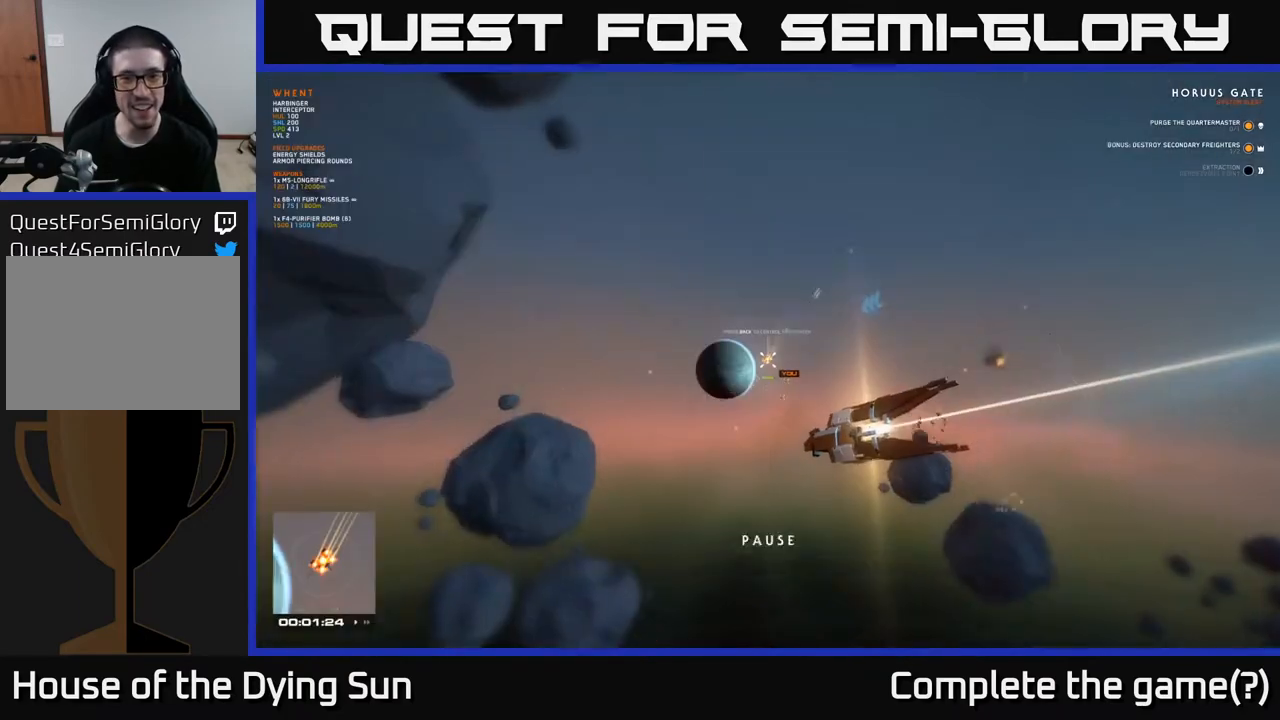
Gameplay with a controller (Xbox layout); each line is a JSON object with the inputs held at the frame after it. "events" lists button and stick changes between this image and that frame as [ms after this image, input, new state], when the widget could be followed in between.
{"buttons": [], "left_stick": "center", "right_stick": "center", "events": [[300, "right_stick", "down-left"], [500, "right_stick", "center"]]}
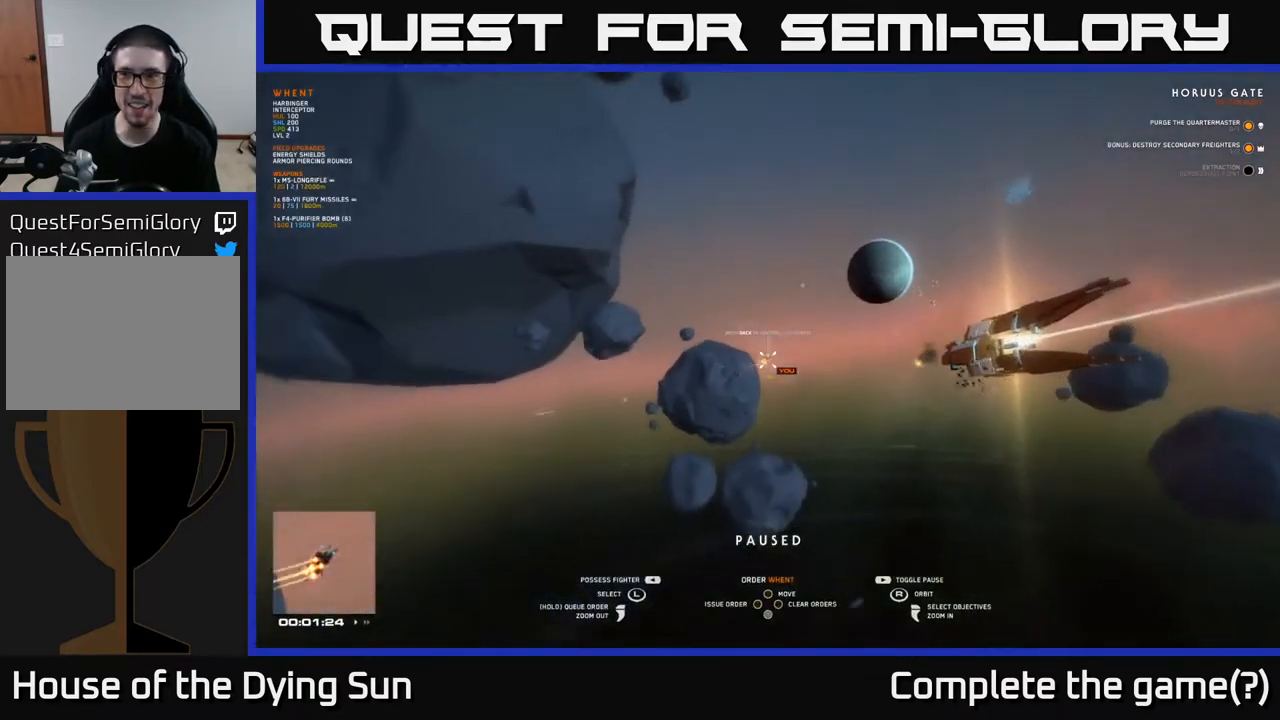
{"buttons": [], "left_stick": "center", "right_stick": "center", "events": []}
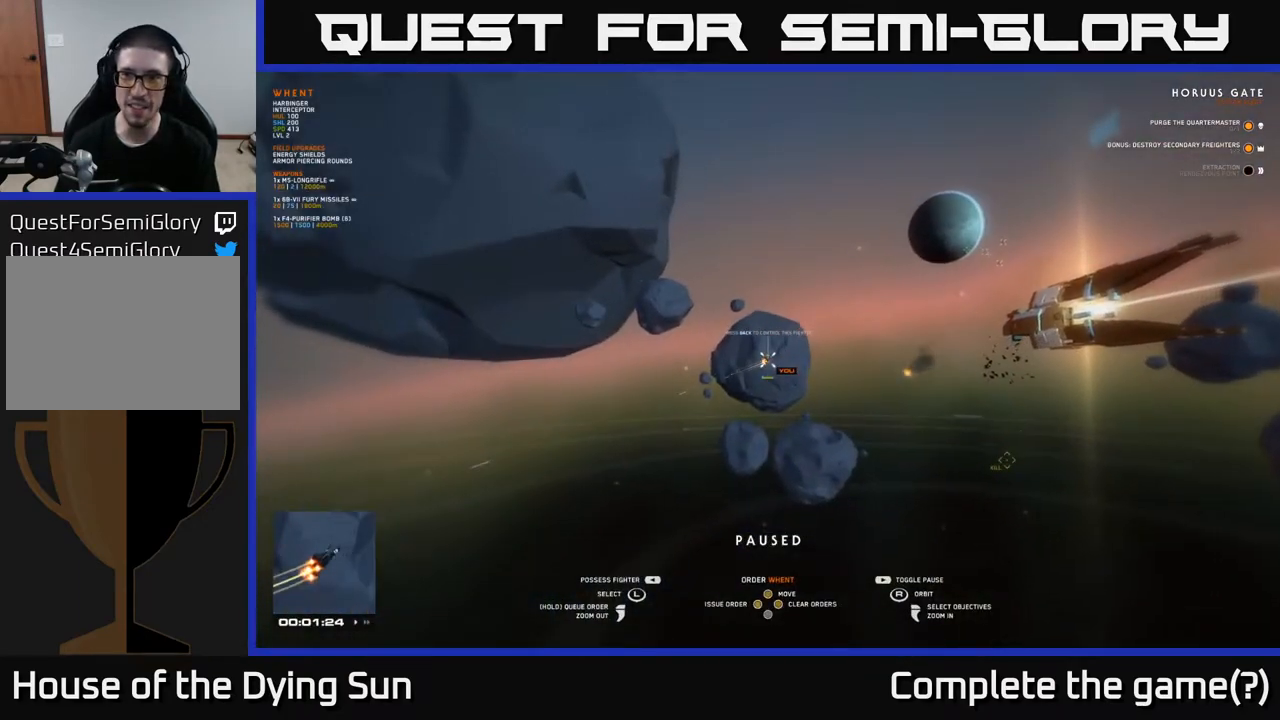
{"buttons": [], "left_stick": "center", "right_stick": "center", "events": []}
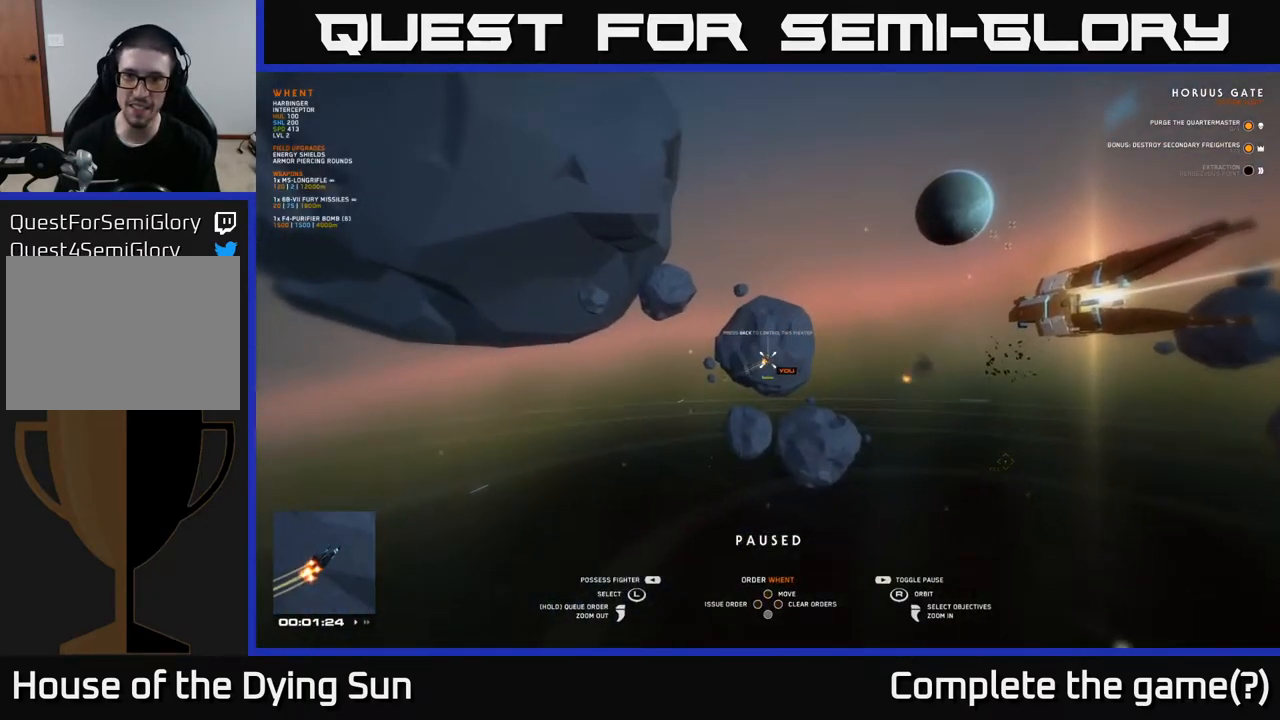
{"buttons": [], "left_stick": "center", "right_stick": "center", "events": [[150, "right_stick", "left"], [383, "right_stick", "center"]]}
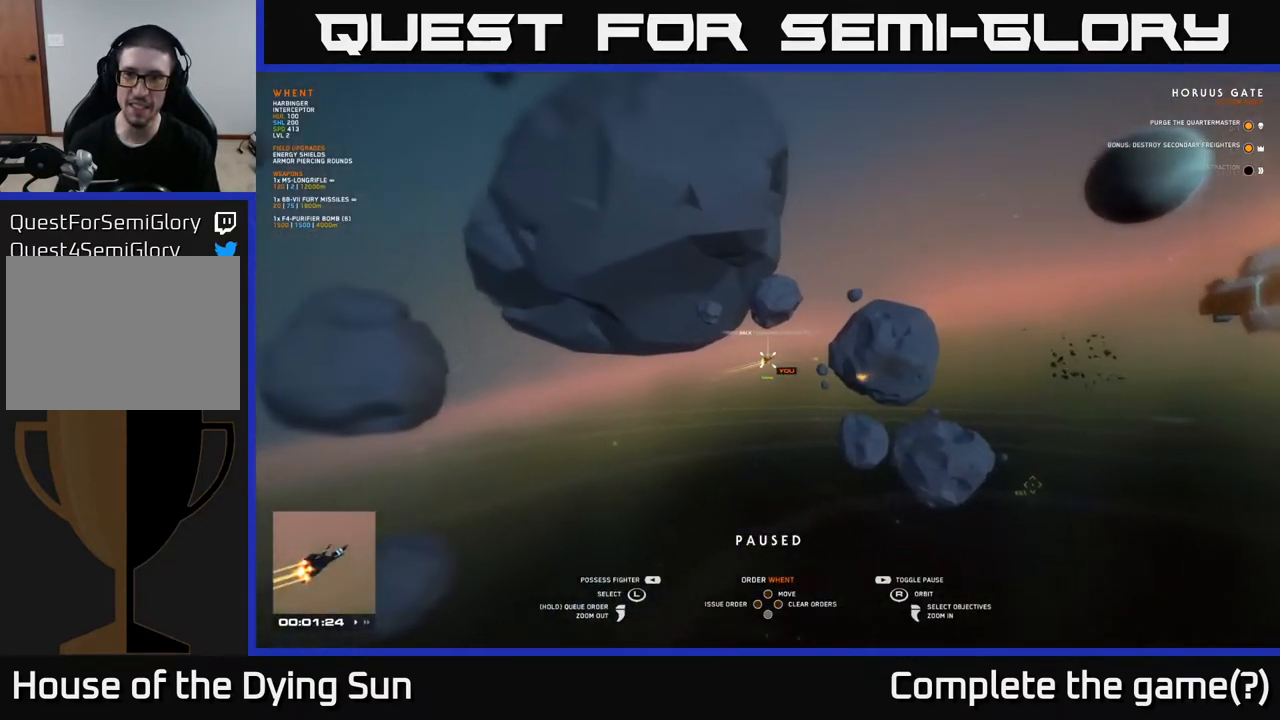
{"buttons": [], "left_stick": "center", "right_stick": "left", "events": [[67, "right_stick", "left"]]}
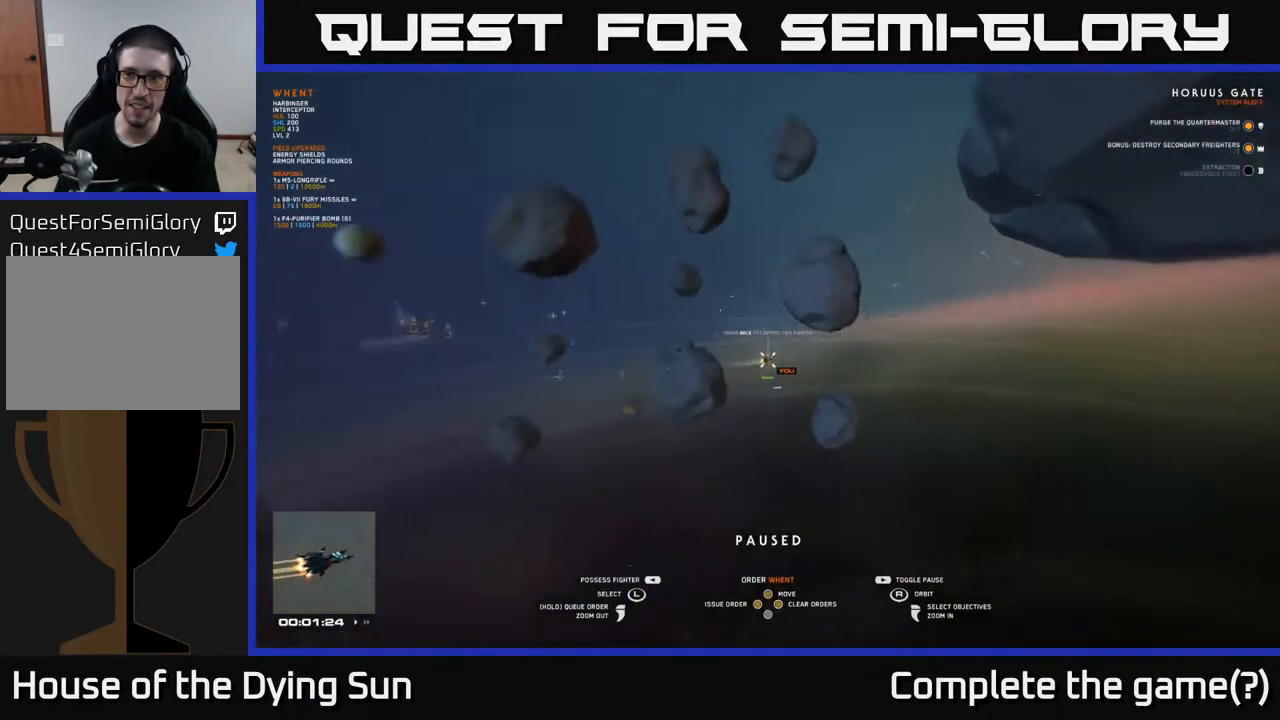
{"buttons": [], "left_stick": "center", "right_stick": "left", "events": [[117, "right_stick", "center"], [350, "right_stick", "left"]]}
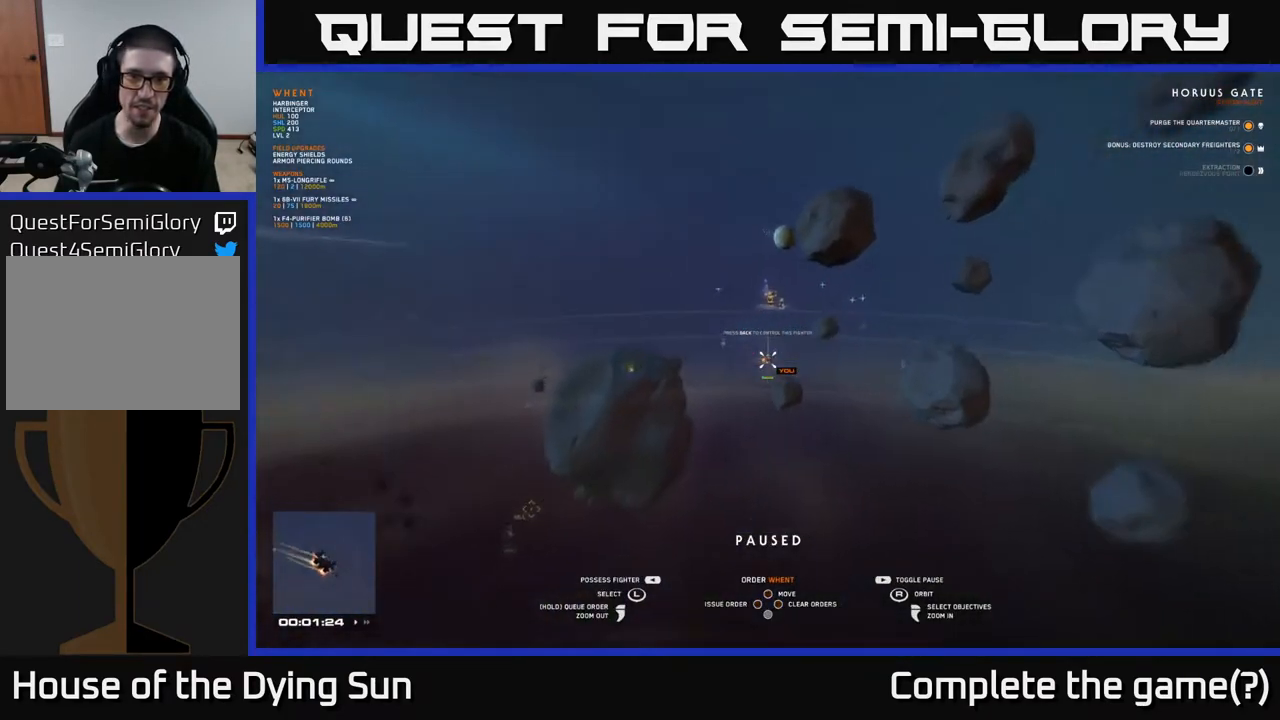
{"buttons": [], "left_stick": "center", "right_stick": "center", "events": [[50, "right_stick", "center"]]}
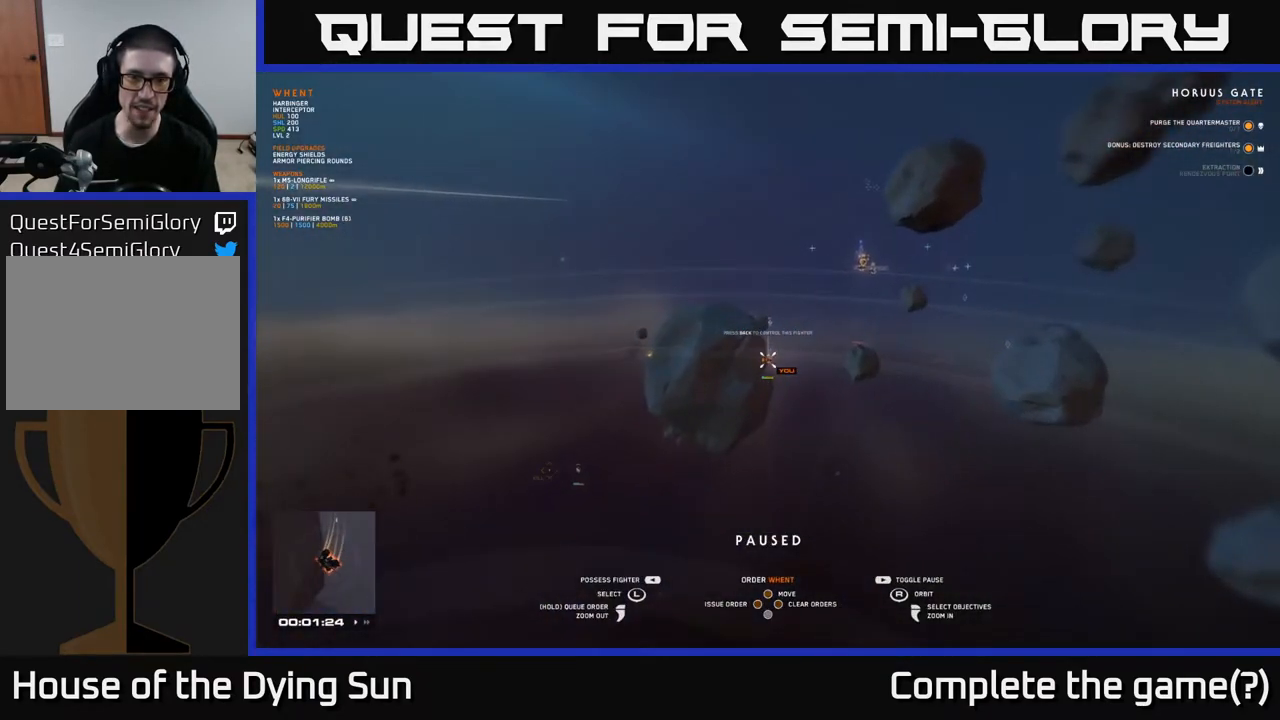
{"buttons": [], "left_stick": "left", "right_stick": "right", "events": [[100, "right_stick", "right"], [500, "left_stick", "left"]]}
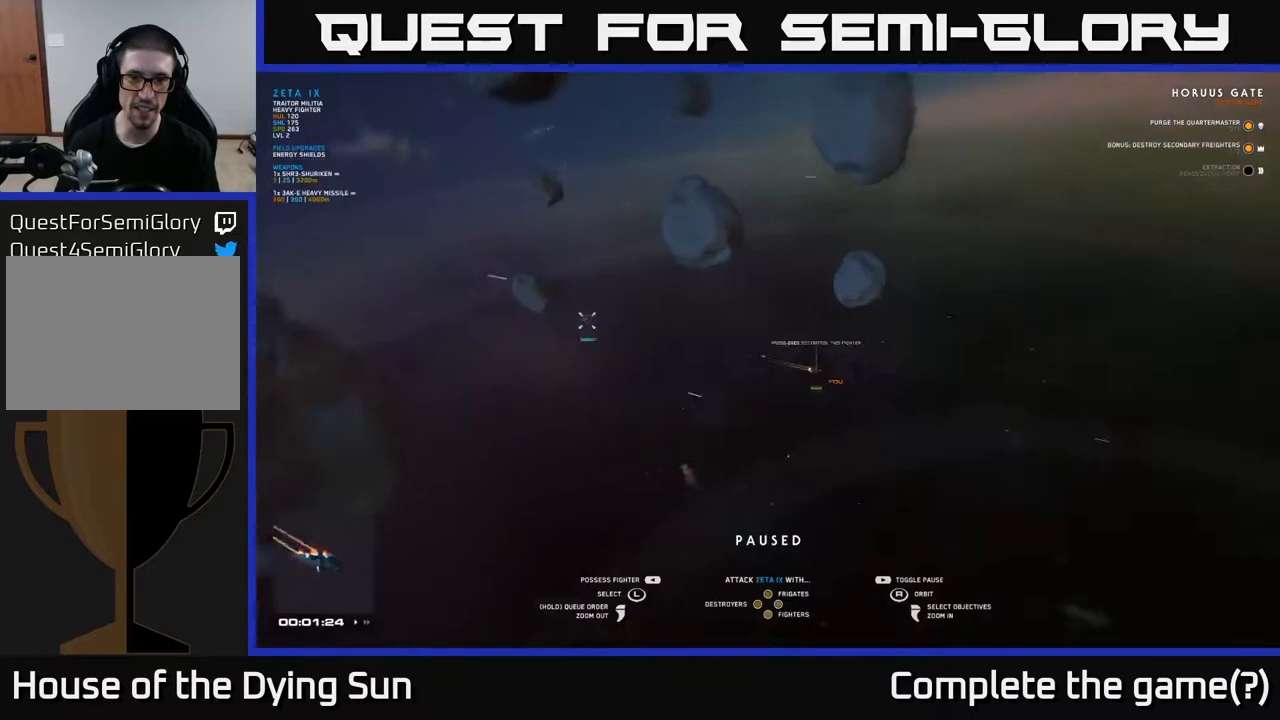
{"buttons": [], "left_stick": "center", "right_stick": "right", "events": [[283, "left_stick", "center"]]}
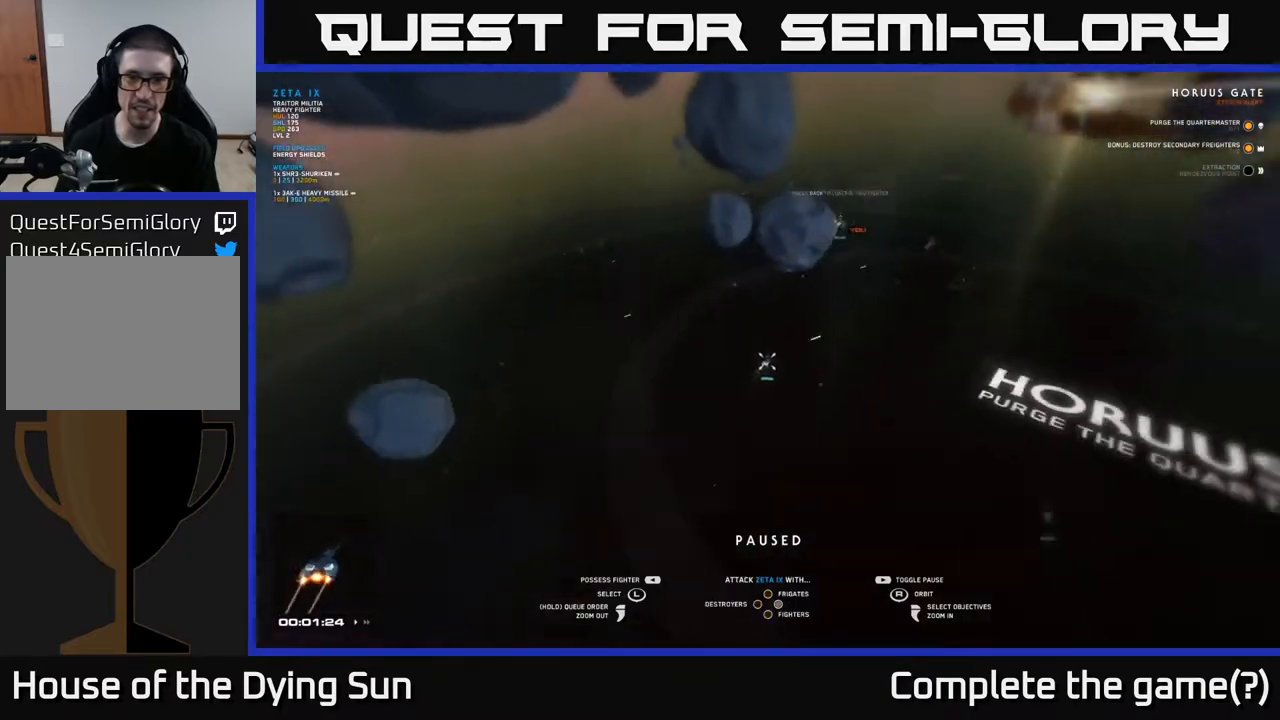
{"buttons": [], "left_stick": "right", "right_stick": "center", "events": [[250, "right_stick", "center"], [450, "left_stick", "right"]]}
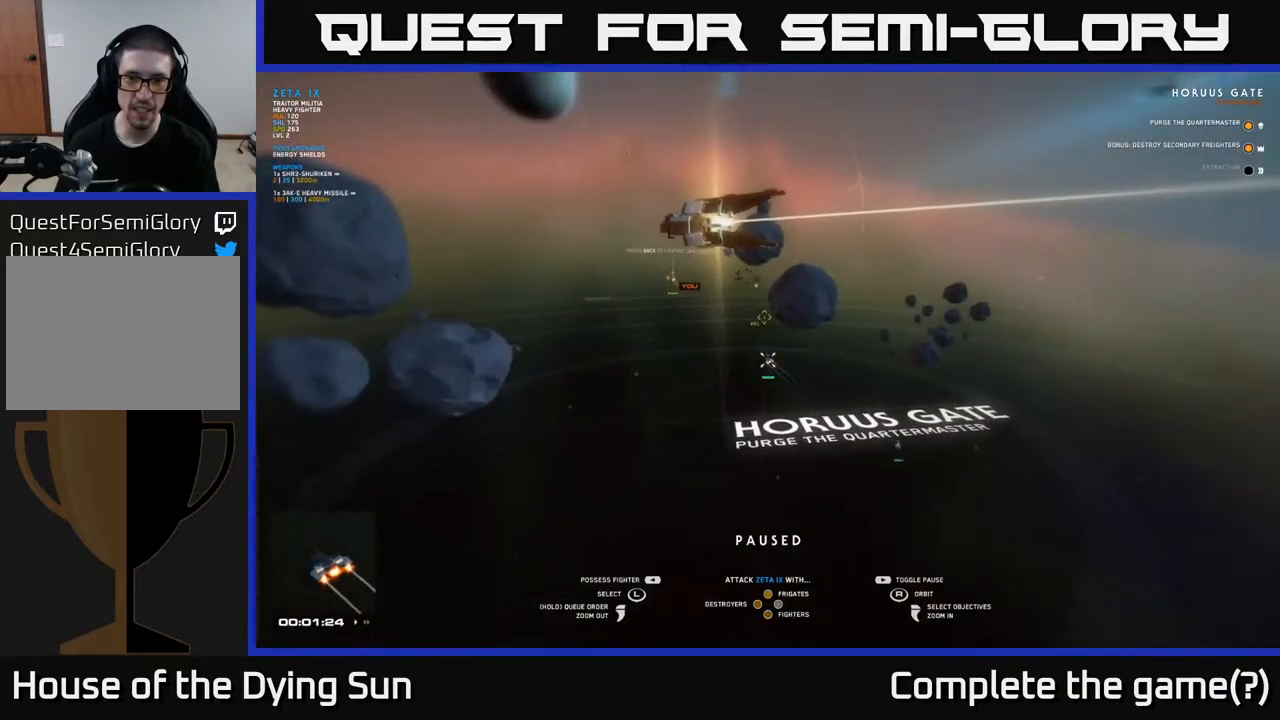
{"buttons": [], "left_stick": "center", "right_stick": "center", "events": [[200, "left_stick", "center"]]}
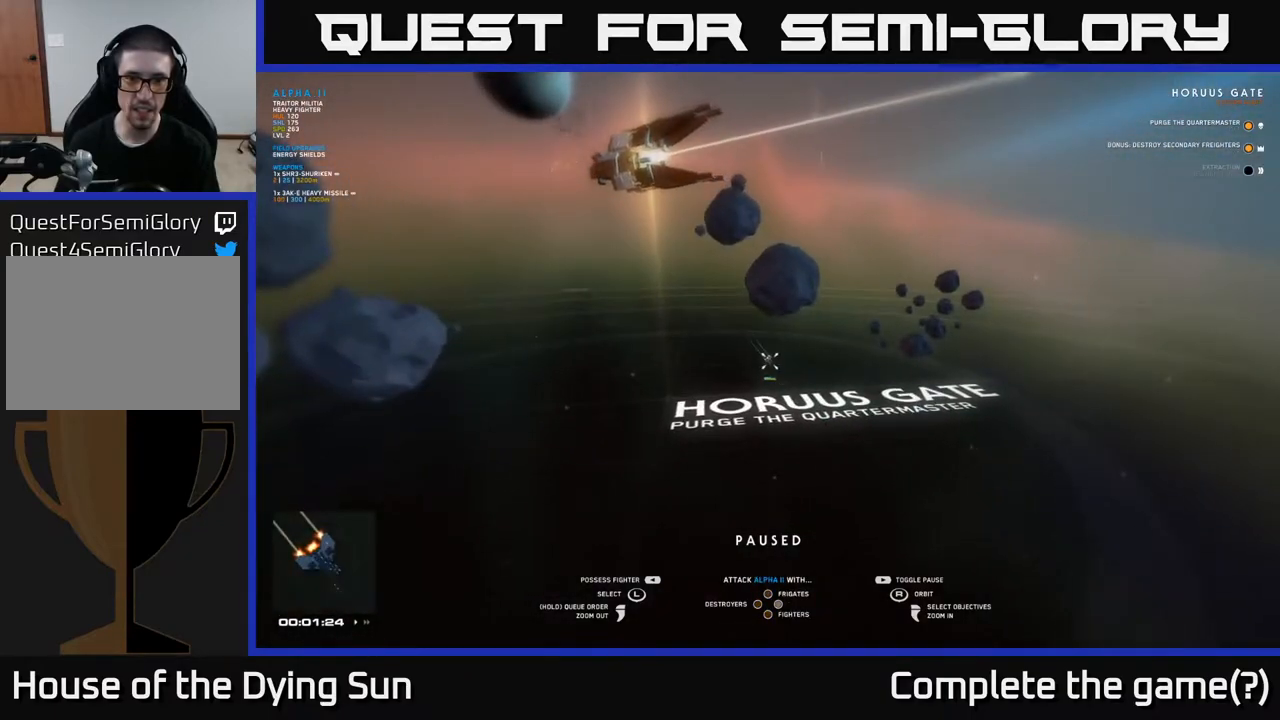
{"buttons": [], "left_stick": "center", "right_stick": "center", "events": [[50, "left_stick", "up"], [233, "left_stick", "center"]]}
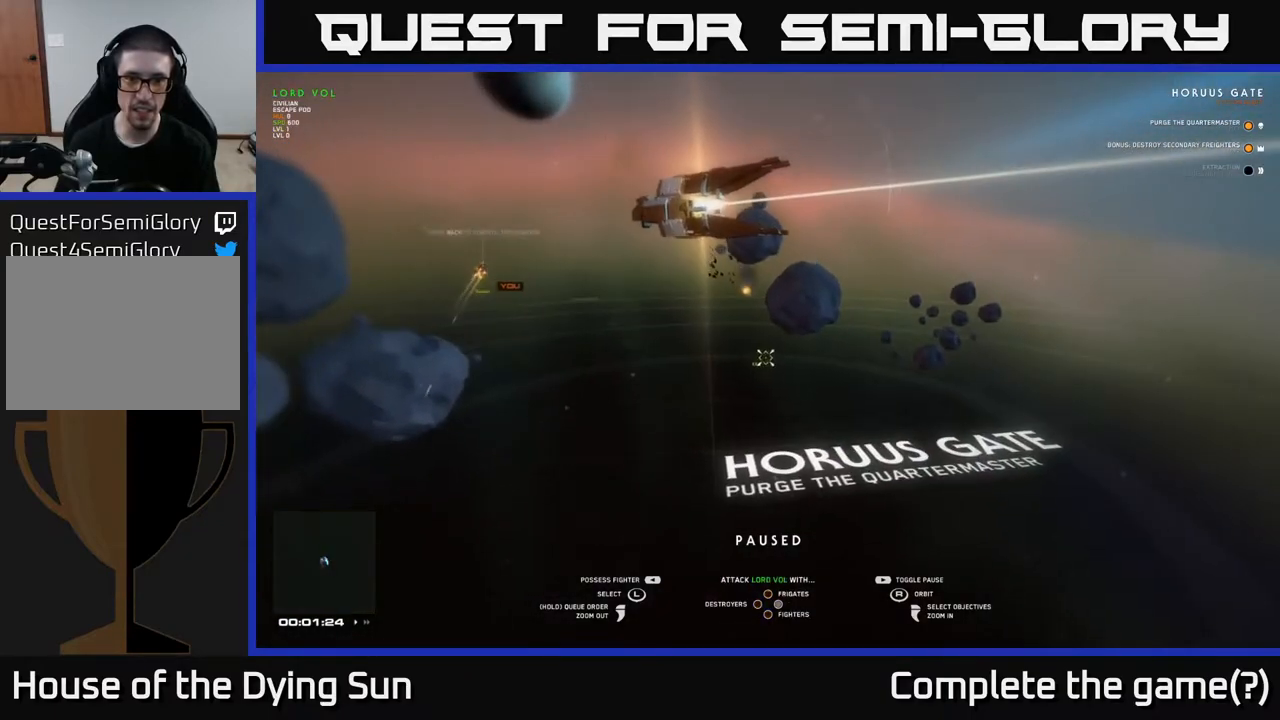
{"buttons": [], "left_stick": "center", "right_stick": "right", "events": [[383, "right_stick", "right"]]}
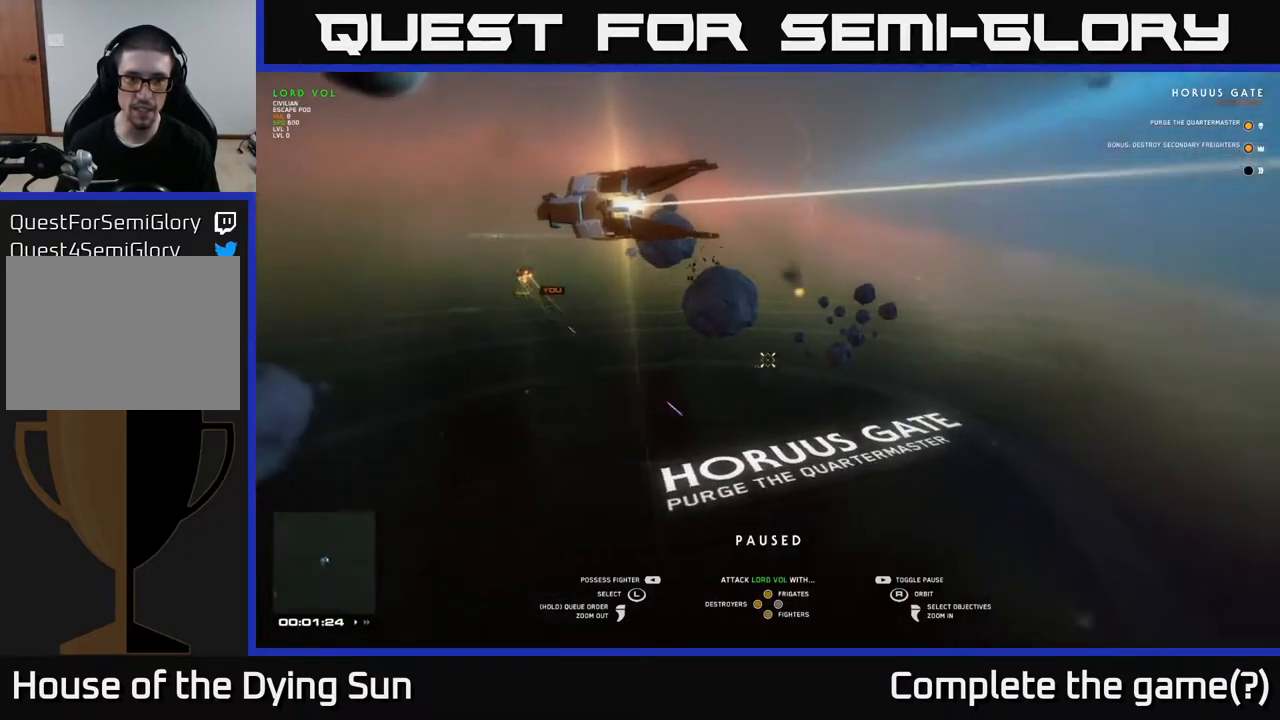
{"buttons": [], "left_stick": "center", "right_stick": "right", "events": [[183, "left_stick", "right"], [367, "left_stick", "center"]]}
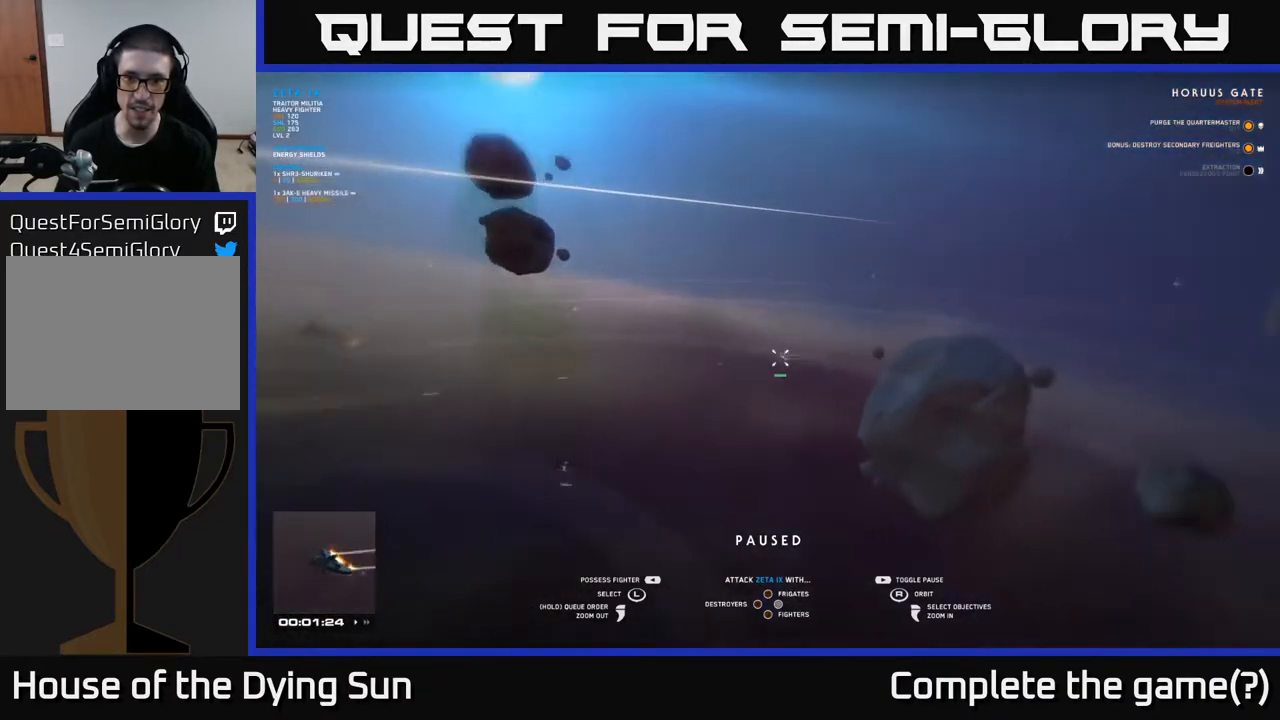
{"buttons": [], "left_stick": "center", "right_stick": "right", "events": [[100, "right_stick", "center"], [333, "right_stick", "right"]]}
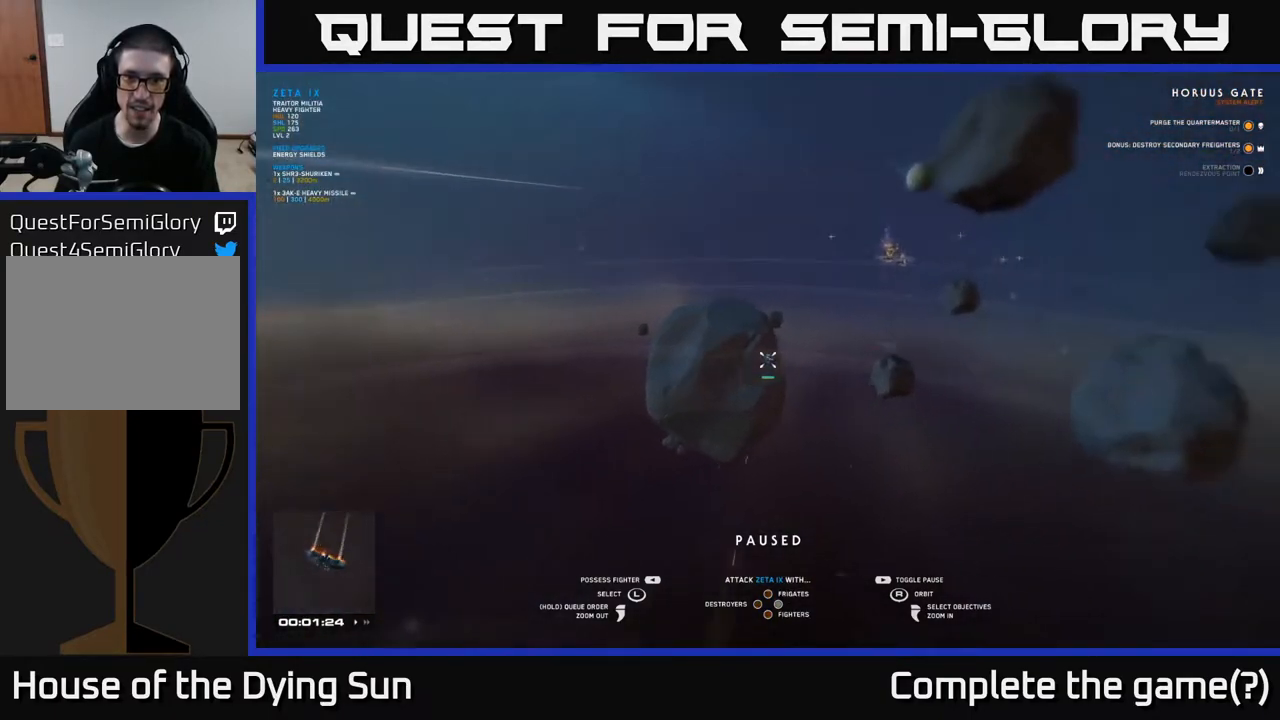
{"buttons": [], "left_stick": "center", "right_stick": "center", "events": [[217, "right_stick", "center"]]}
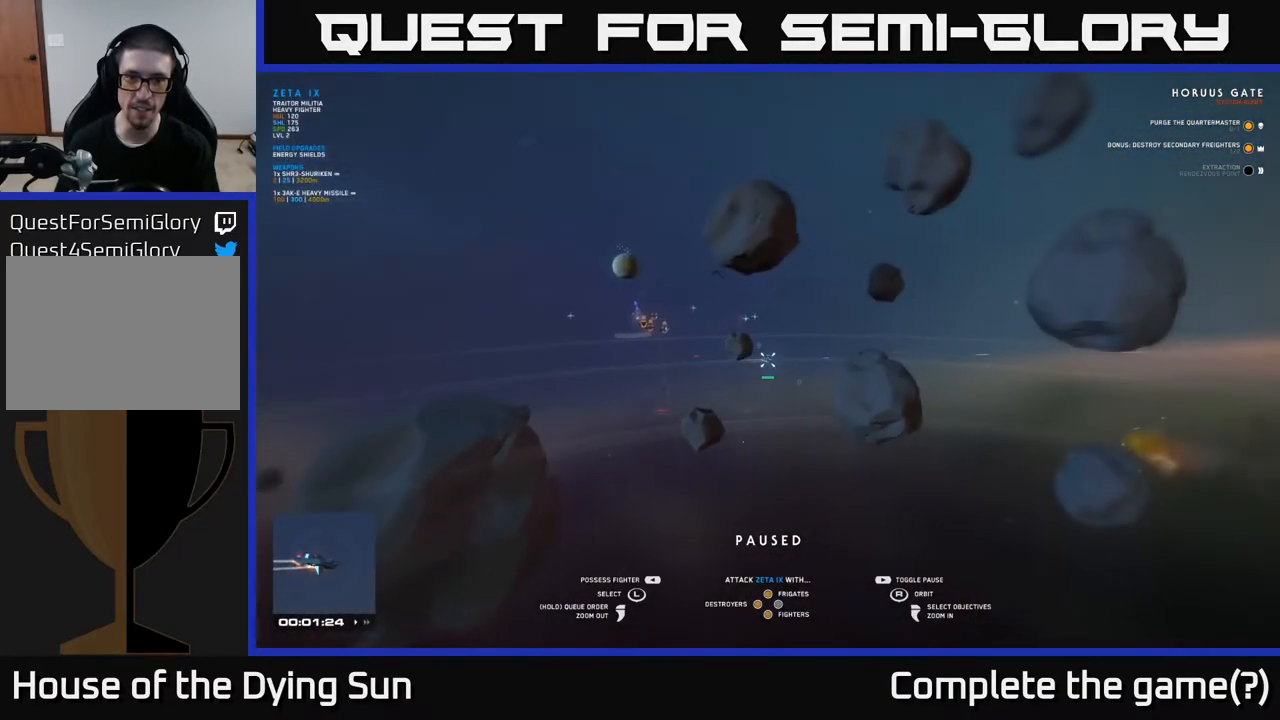
{"buttons": [], "left_stick": "center", "right_stick": "right", "events": [[150, "left_stick", "left"], [183, "right_stick", "right"], [350, "left_stick", "center"]]}
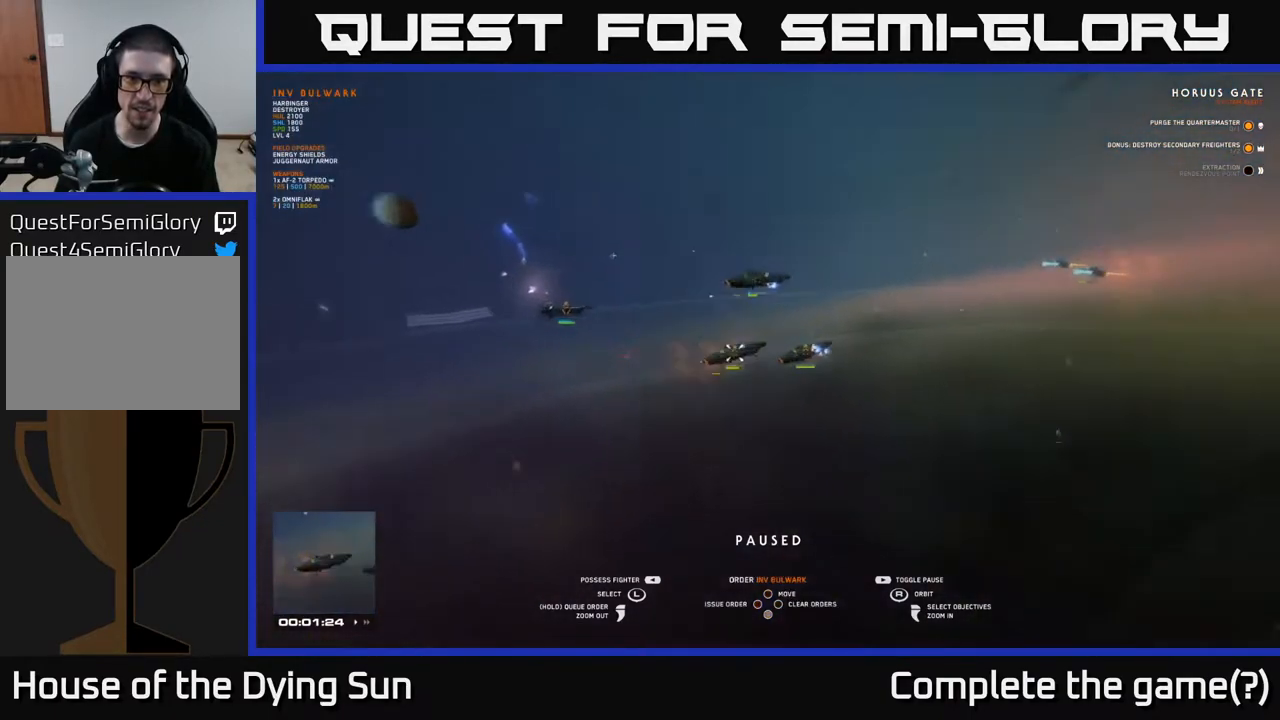
{"buttons": [], "left_stick": "center", "right_stick": "center", "events": [[367, "right_stick", "center"]]}
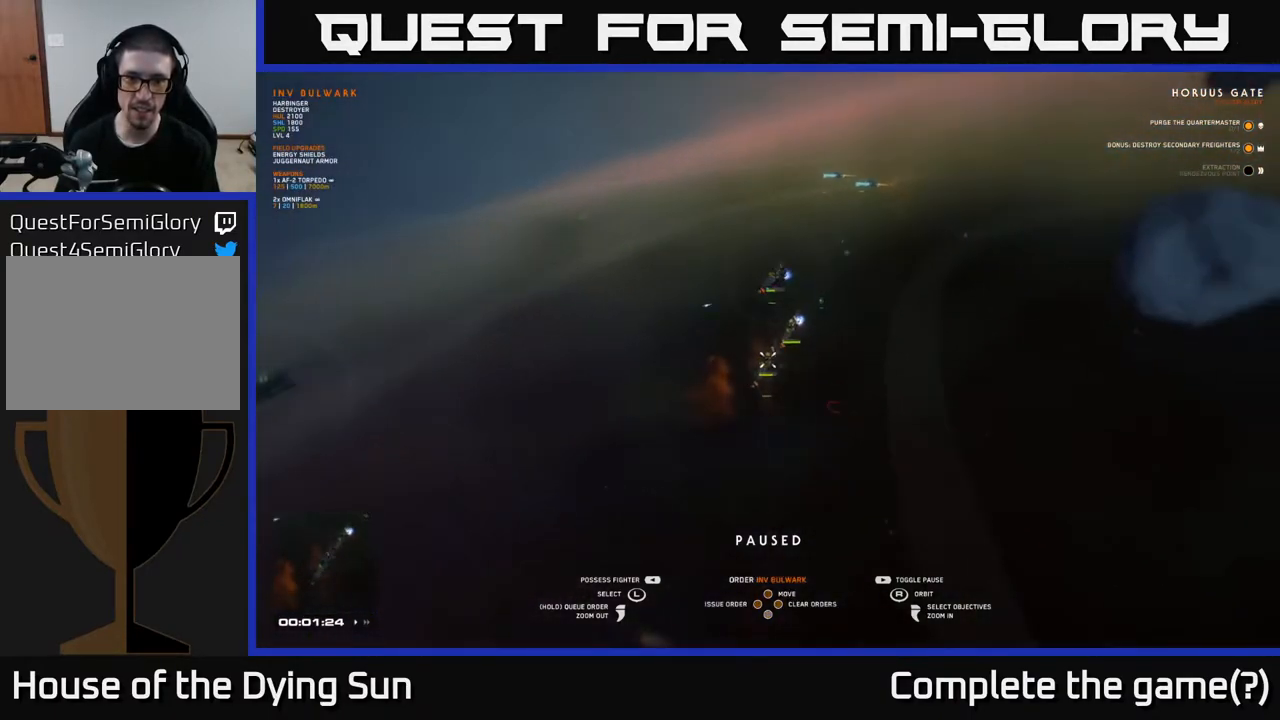
{"buttons": [], "left_stick": "center", "right_stick": "center", "events": [[133, "right_stick", "right"], [367, "right_stick", "center"]]}
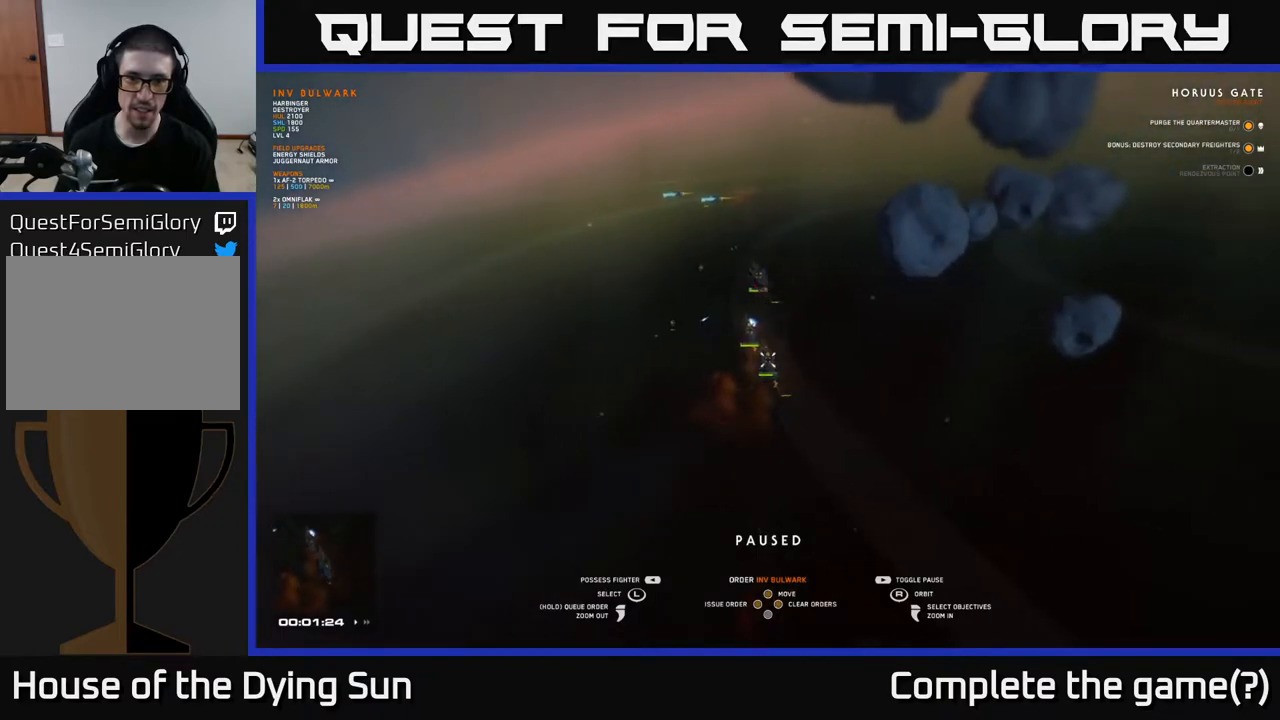
{"buttons": [], "left_stick": "center", "right_stick": "center", "events": [[233, "right_stick", "right"], [500, "right_stick", "center"]]}
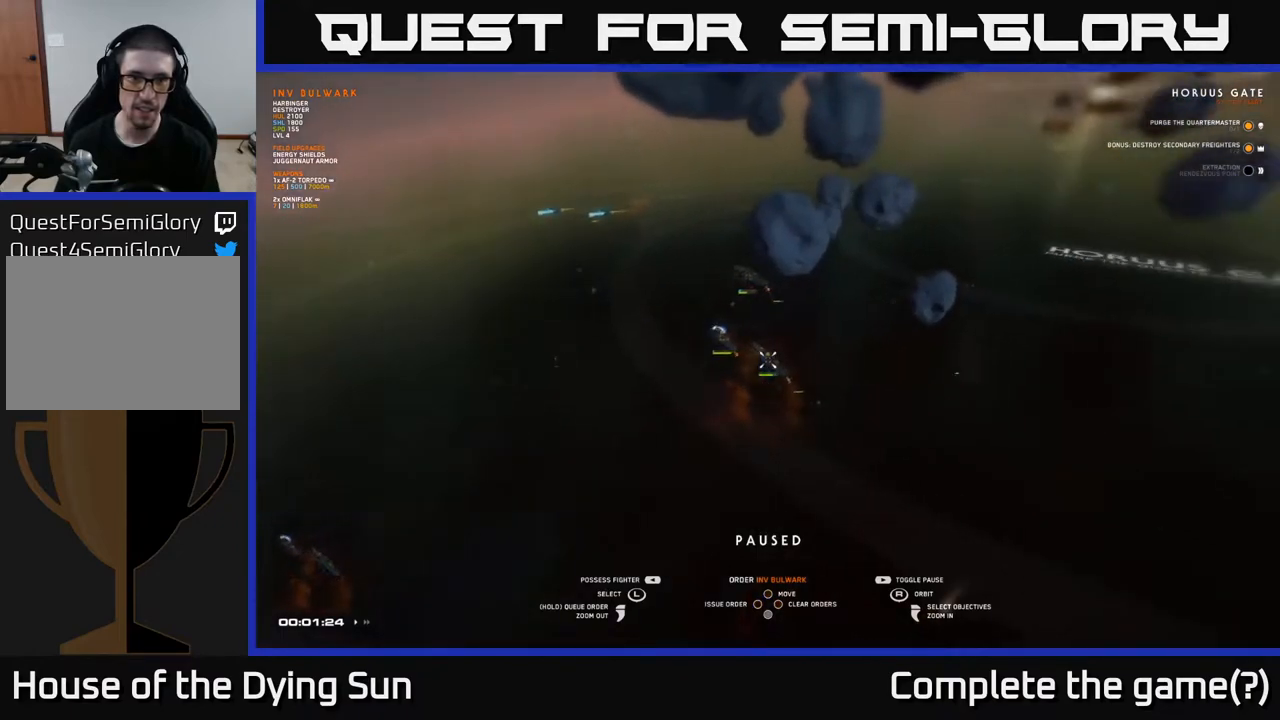
{"buttons": [], "left_stick": "center", "right_stick": "center", "events": [[83, "right_stick", "right"], [250, "left_stick", "left"], [300, "right_stick", "center"], [433, "left_stick", "center"]]}
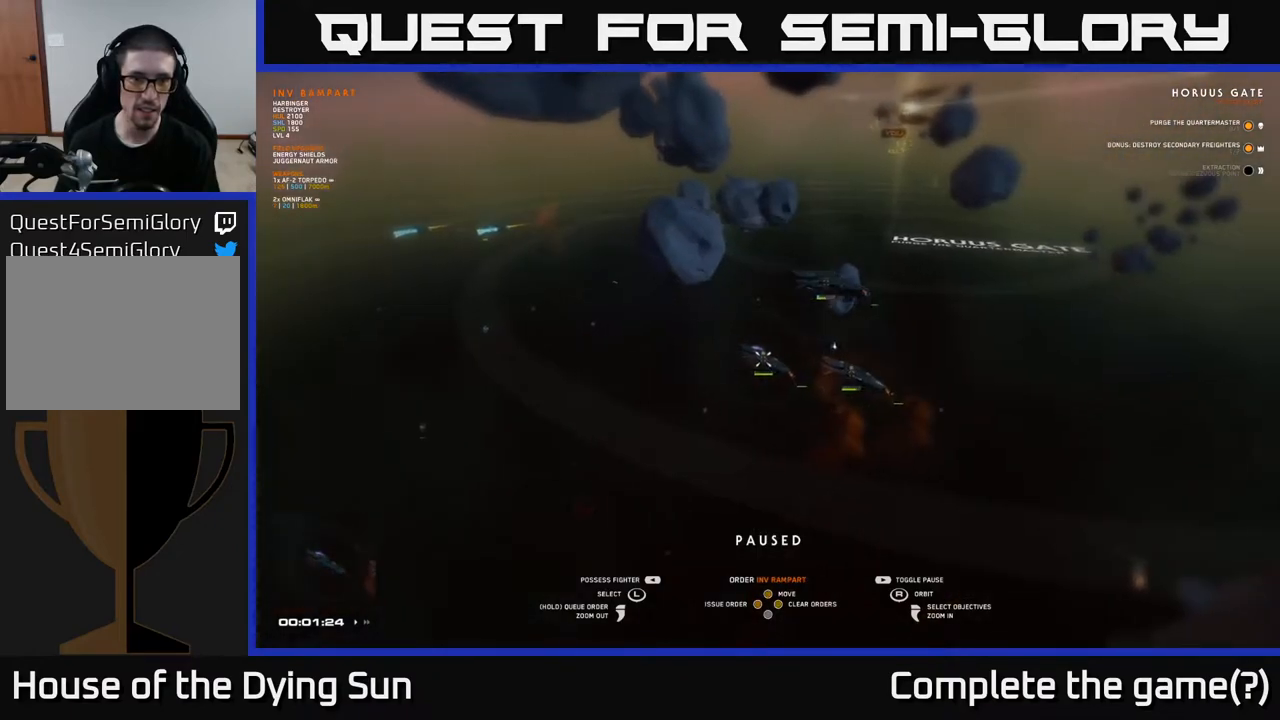
{"buttons": [], "left_stick": "center", "right_stick": "center", "events": [[67, "left_stick", "left"], [233, "left_stick", "center"]]}
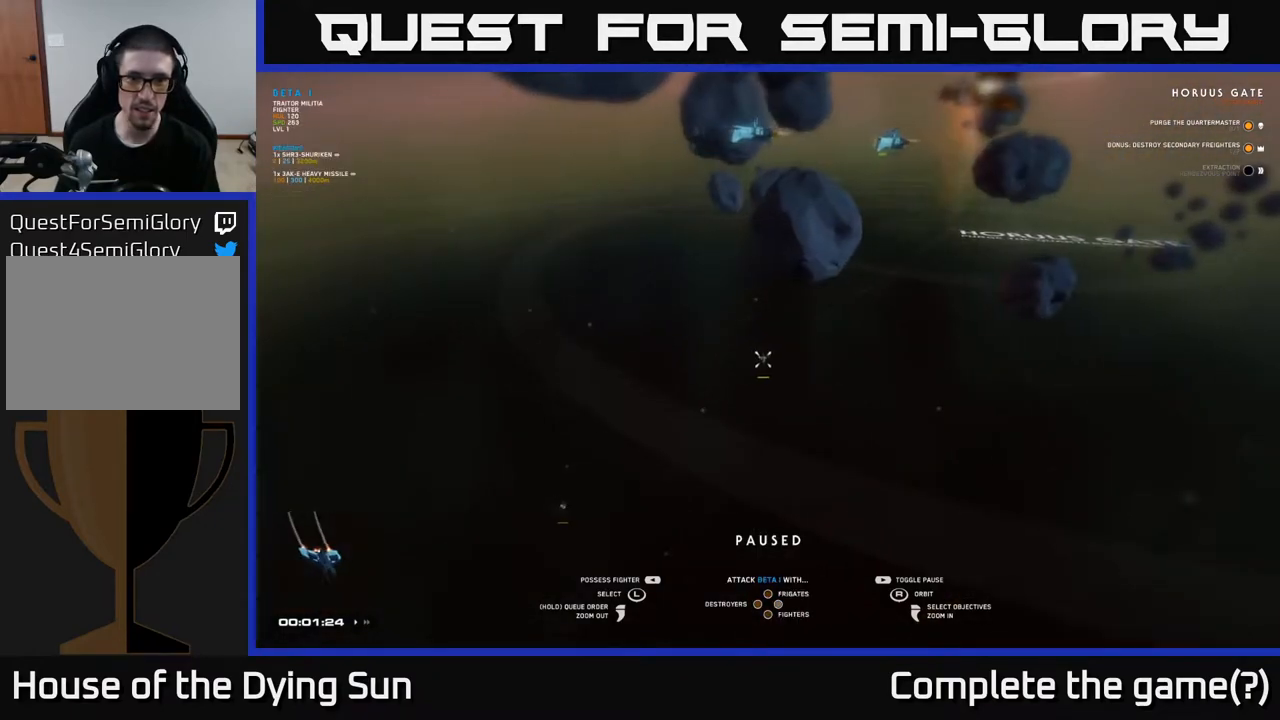
{"buttons": [], "left_stick": "center", "right_stick": "center", "events": [[67, "left_stick", "up"], [200, "left_stick", "center"]]}
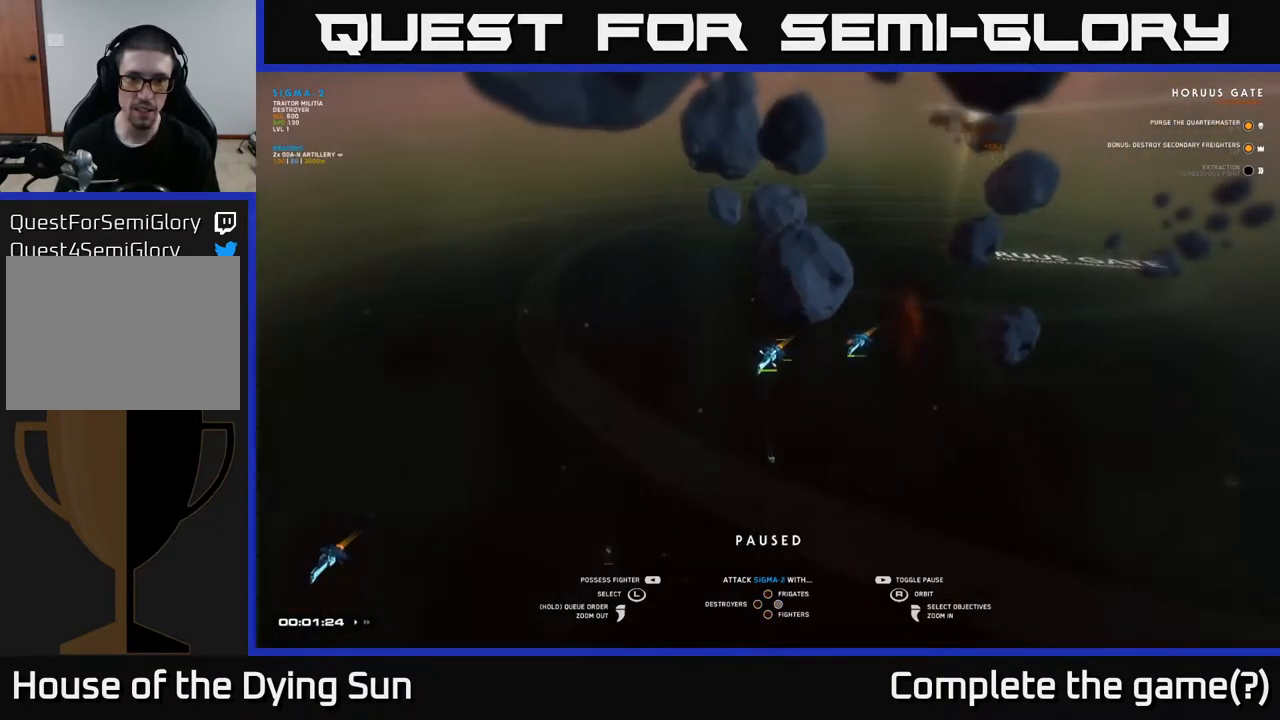
{"buttons": [], "left_stick": "right", "right_stick": "center", "events": [[150, "X", "down"], [217, "X", "up"], [483, "left_stick", "right"]]}
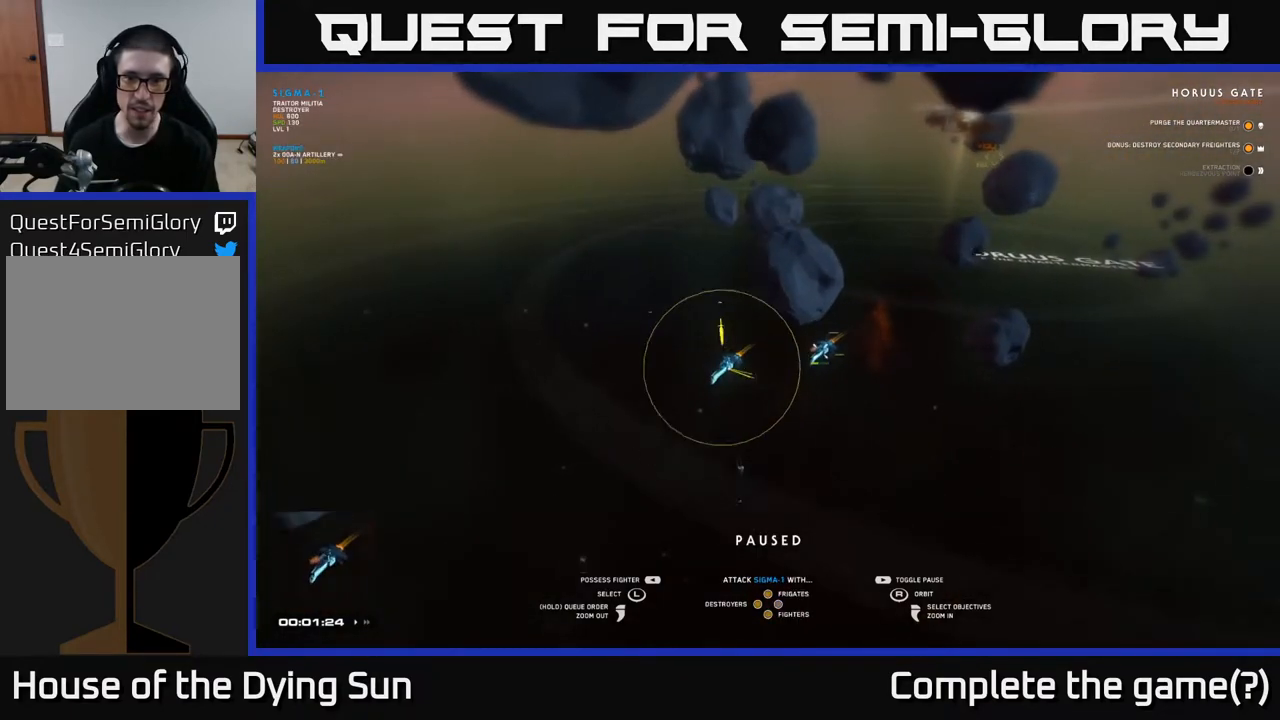
{"buttons": [], "left_stick": "center", "right_stick": "center", "events": [[67, "left_stick", "center"], [317, "Y", "down"], [383, "Y", "up"]]}
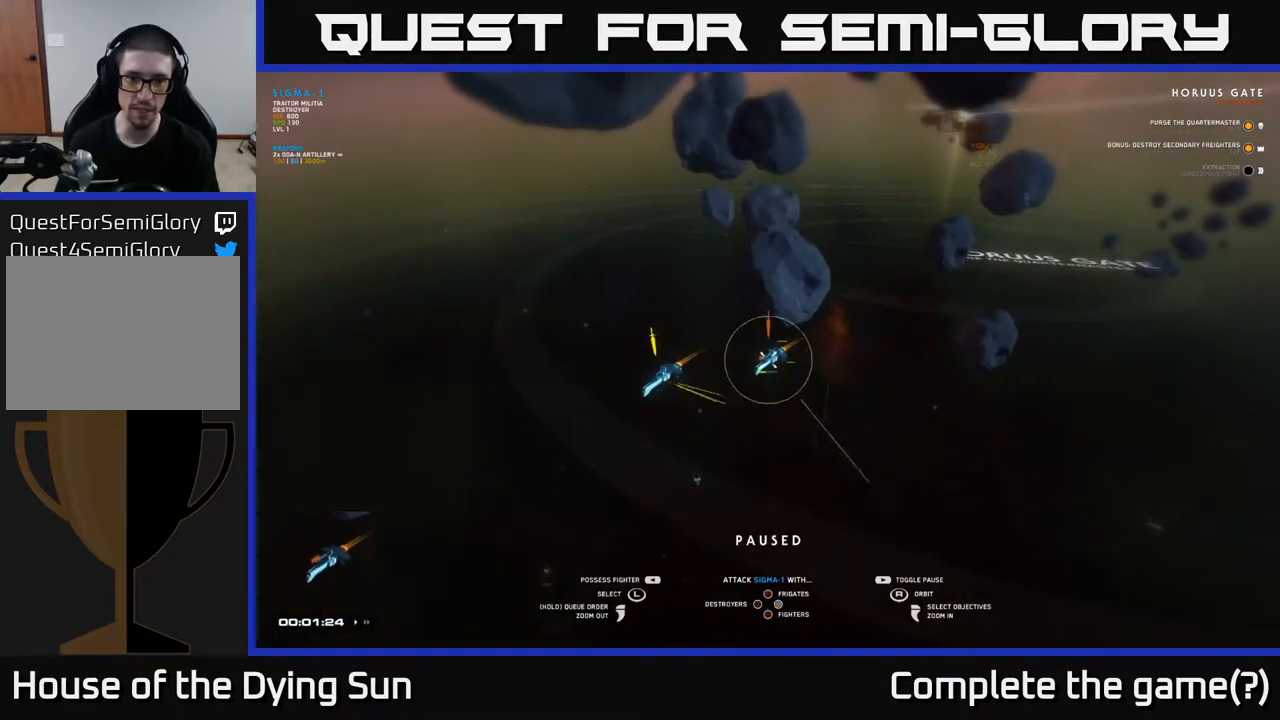
{"buttons": [], "left_stick": "center", "right_stick": "center", "events": [[283, "SELECT", "down"], [417, "SELECT", "up"]]}
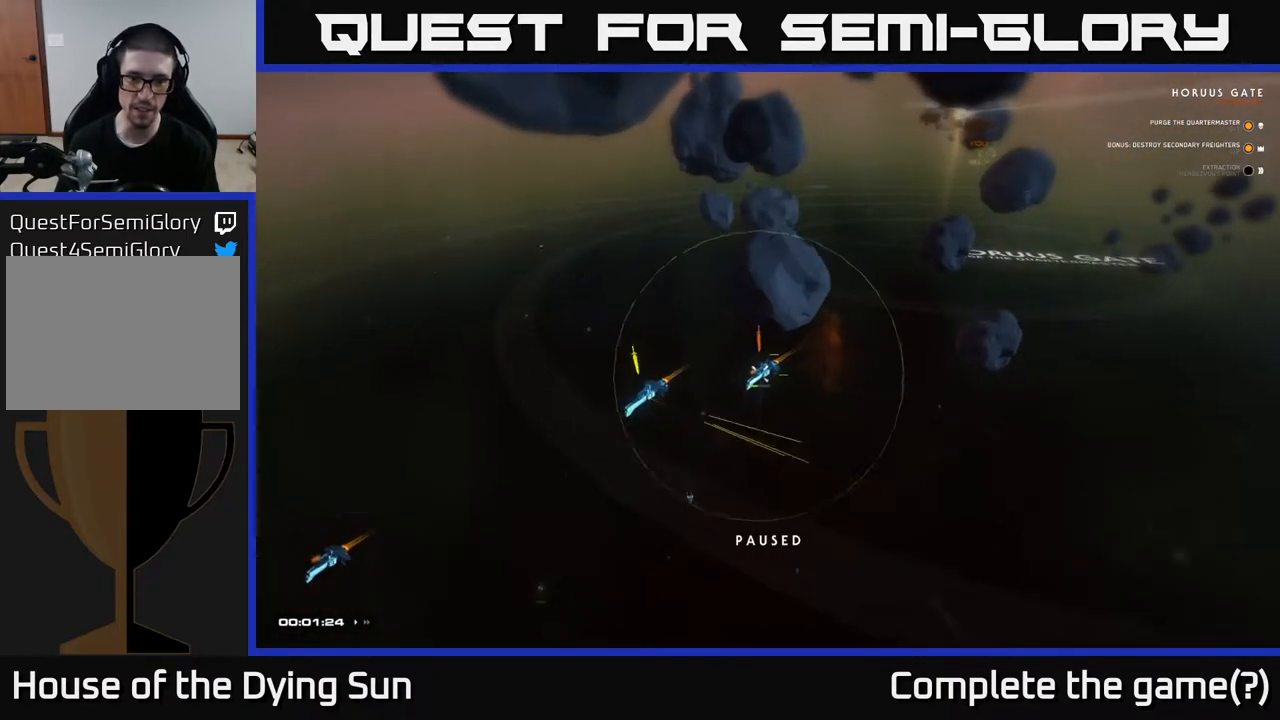
{"buttons": [], "left_stick": "center", "right_stick": "center", "events": []}
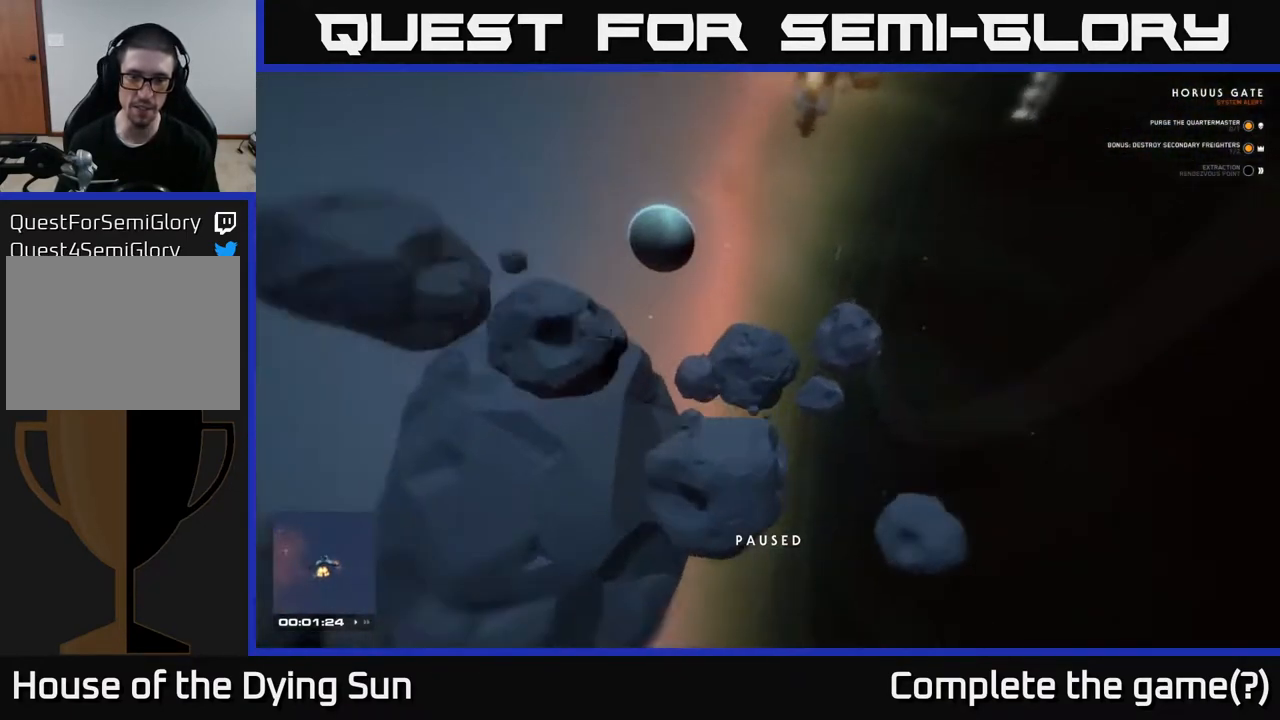
{"buttons": [], "left_stick": "center", "right_stick": "up", "events": [[150, "right_stick", "up-right"], [283, "right_stick", "center"], [483, "right_stick", "up"]]}
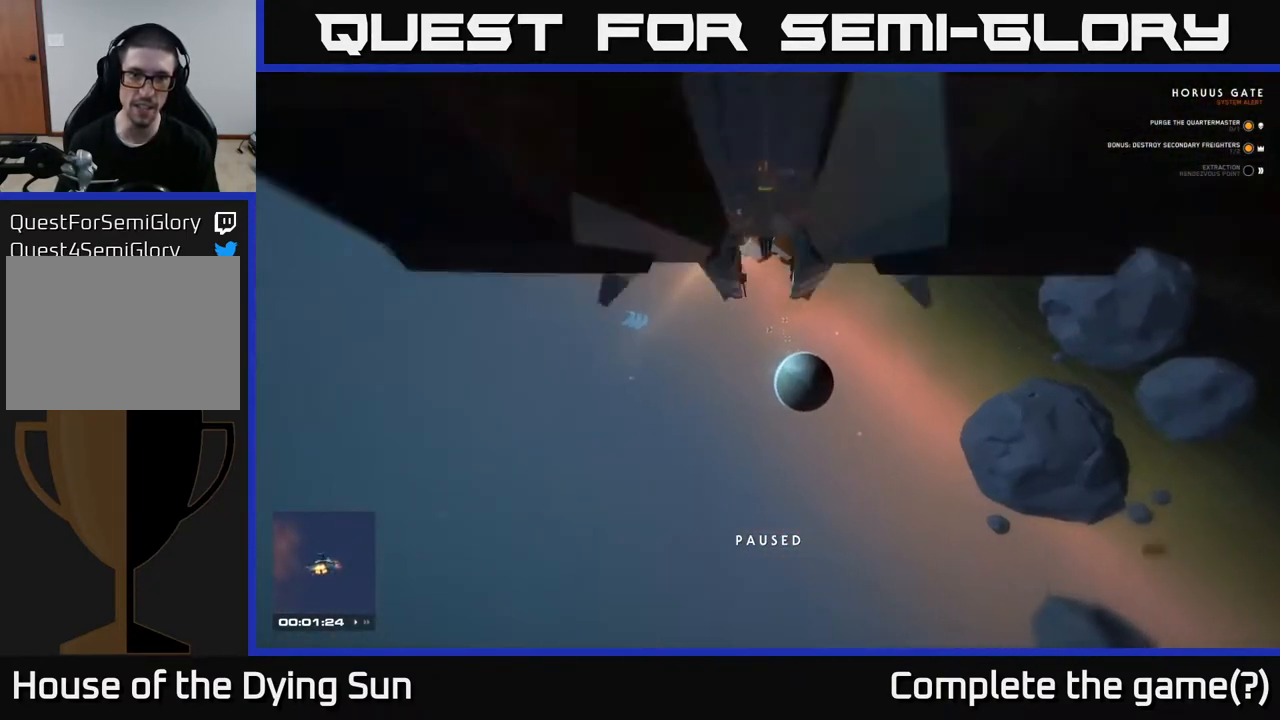
{"buttons": [], "left_stick": "center", "right_stick": "up-left", "events": [[467, "right_stick", "up-left"]]}
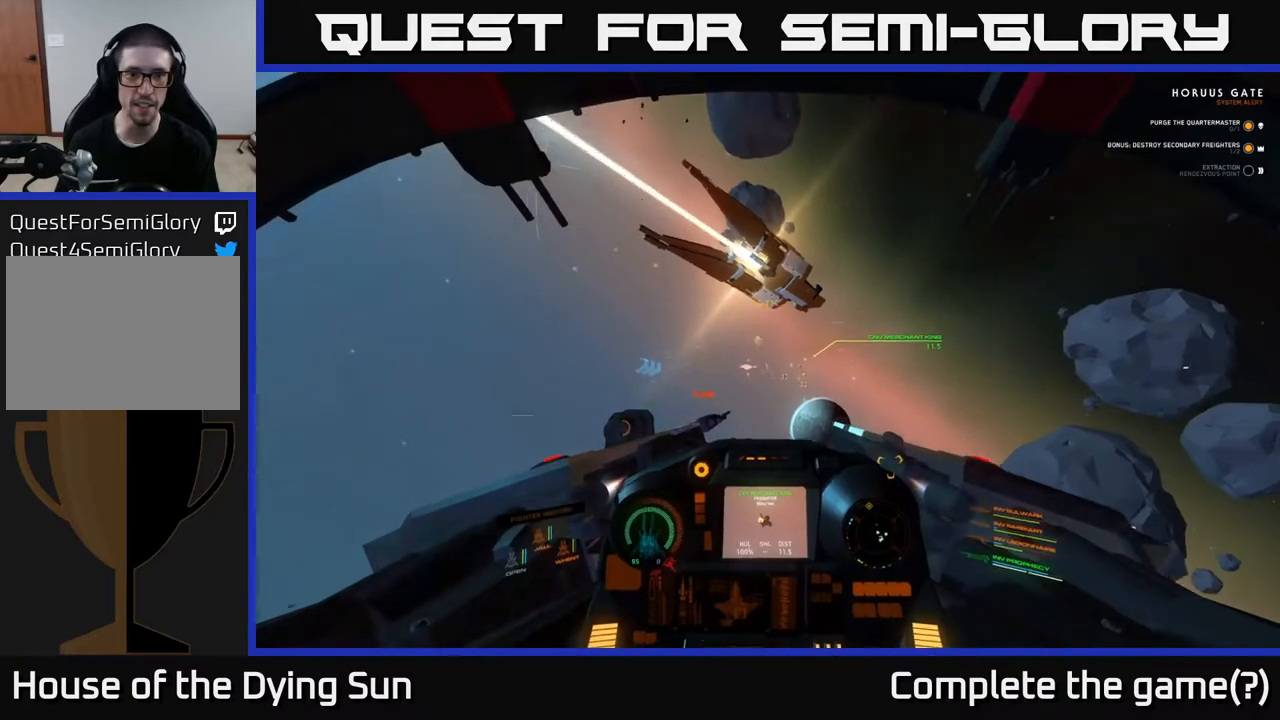
{"buttons": ["L2"], "left_stick": "center", "right_stick": "down-right", "events": [[167, "right_stick", "center"], [183, "left_stick", "right"], [250, "L2", "down"], [250, "right_stick", "down-right"], [467, "left_stick", "center"]]}